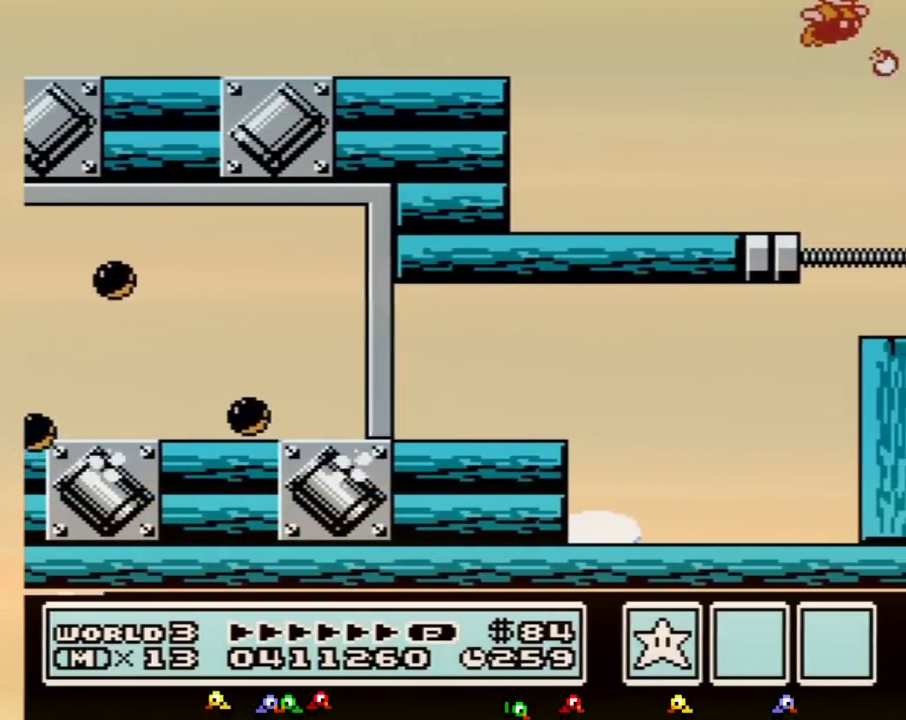
Gameplay with a controller (Nintendo layout); each line is a JSON object with the inputs held at the frame after it. "events" lists button and stick changes between this image and that frame as [ms after this image, input, new state], when the widget could be followed in between. Not read: L3 R3.
{"buttons": ["A"], "events": [[17, "B", "down"], [50, "B", "up"], [83, "B", "down"], [117, "B", "up"], [133, "B", "down"], [167, "B", "up"], [200, "B", "down"], [233, "B", "up"], [333, "B", "down"], [383, "B", "up"], [450, "B", "down"], [483, "B", "up"]]}
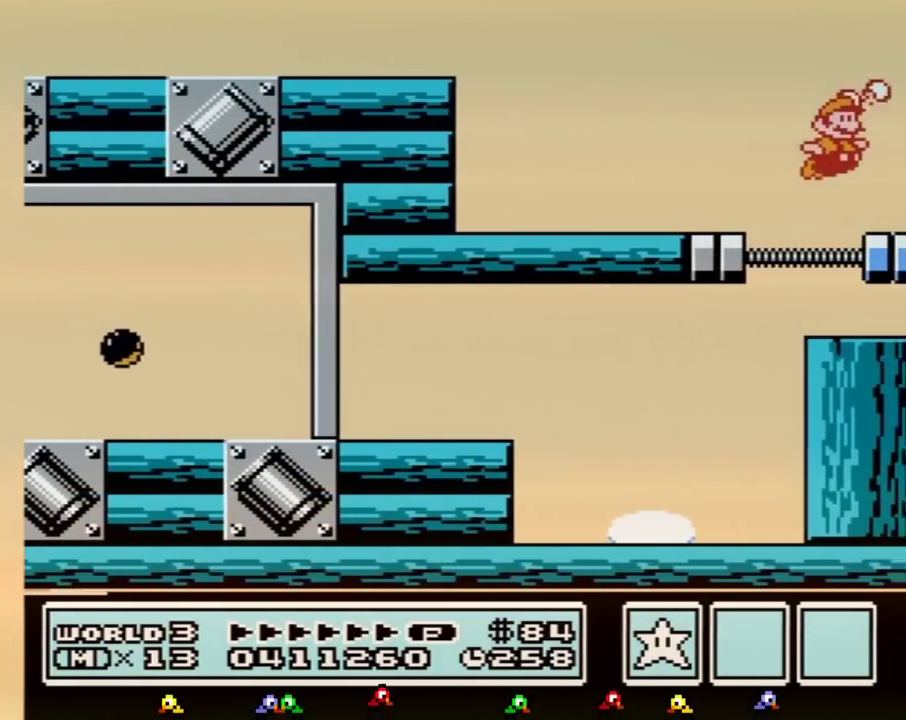
{"buttons": ["A"], "events": [[17, "B", "down"], [50, "B", "up"], [83, "B", "down"], [100, "B", "up"], [150, "A", "up"], [150, "B", "down"], [167, "B", "up"], [233, "A", "down"], [233, "B", "down"], [267, "B", "up"], [383, "B", "down"], [417, "B", "up"], [450, "B", "down"], [483, "B", "up"]]}
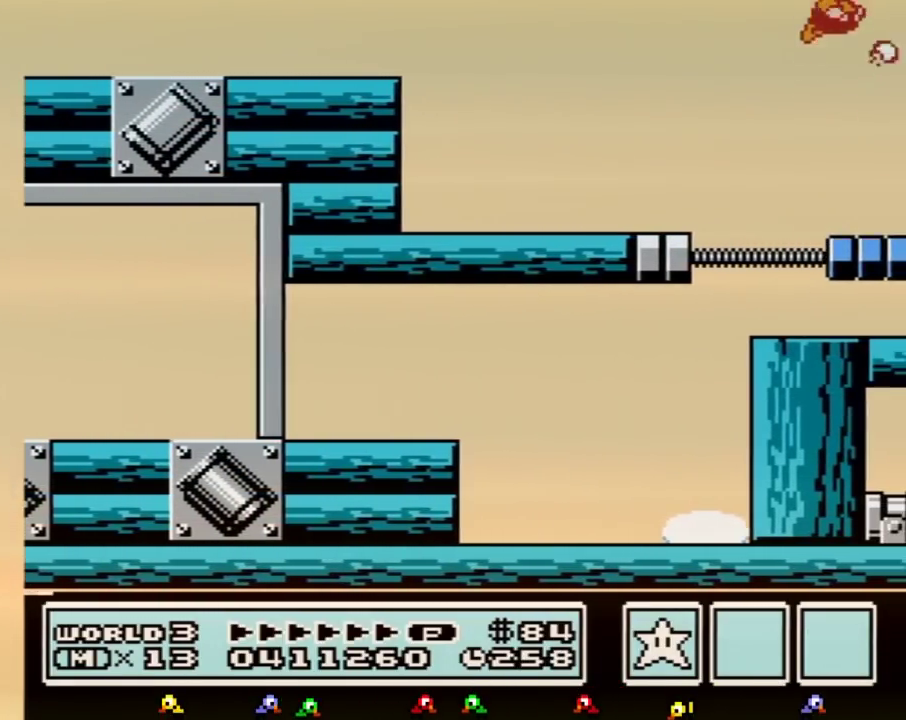
{"buttons": ["A", "B"], "events": [[17, "B", "down"], [50, "B", "up"], [117, "B", "down"], [133, "B", "up"], [200, "B", "down"], [300, "B", "up"], [367, "B", "down"], [383, "B", "up"], [483, "B", "down"]]}
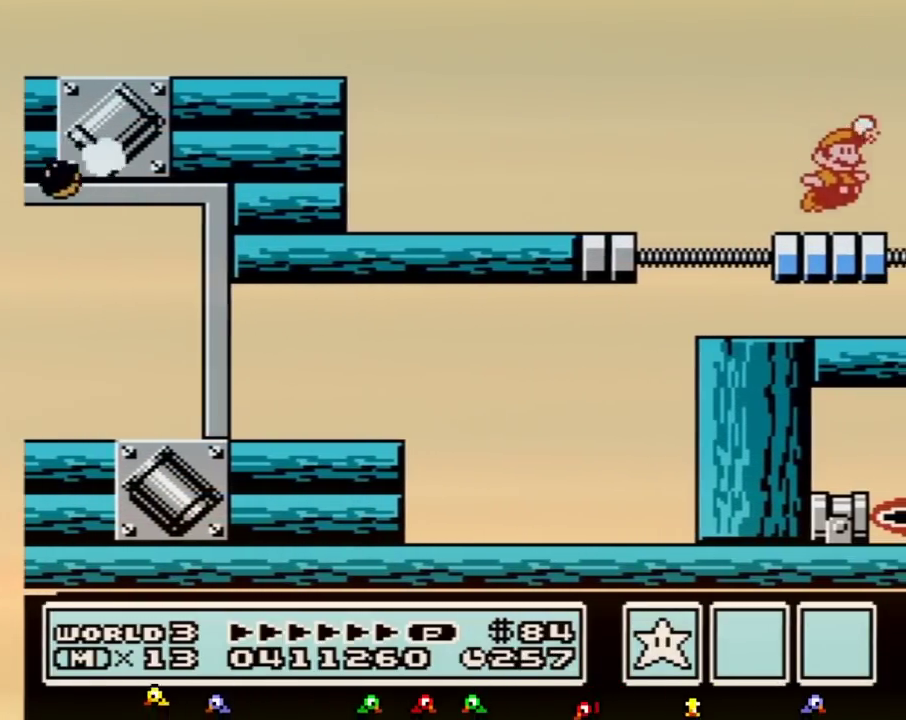
{"buttons": ["B"], "events": [[17, "B", "up"], [50, "B", "down"], [83, "B", "up"], [100, "B", "down"], [133, "B", "up"], [167, "A", "up"], [167, "B", "down"], [200, "B", "up"], [233, "B", "down"], [267, "B", "up"], [333, "B", "down"]]}
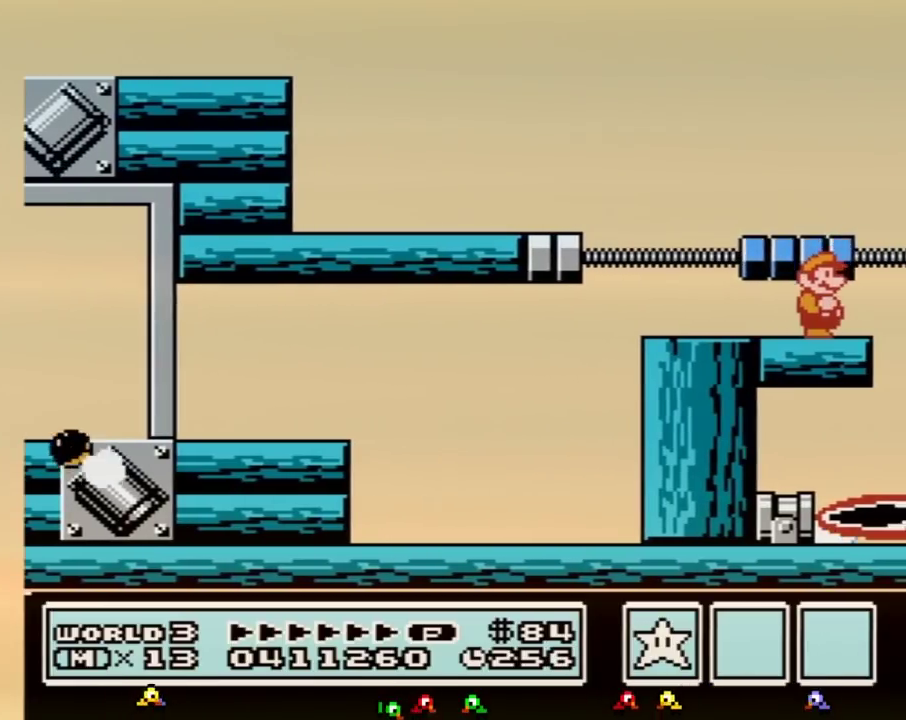
{"buttons": ["B"], "events": [[100, "B", "up"], [233, "B", "down"], [233, "DPAD_DOWN", "down"], [333, "A", "down"], [333, "DPAD_DOWN", "up"], [450, "A", "up"]]}
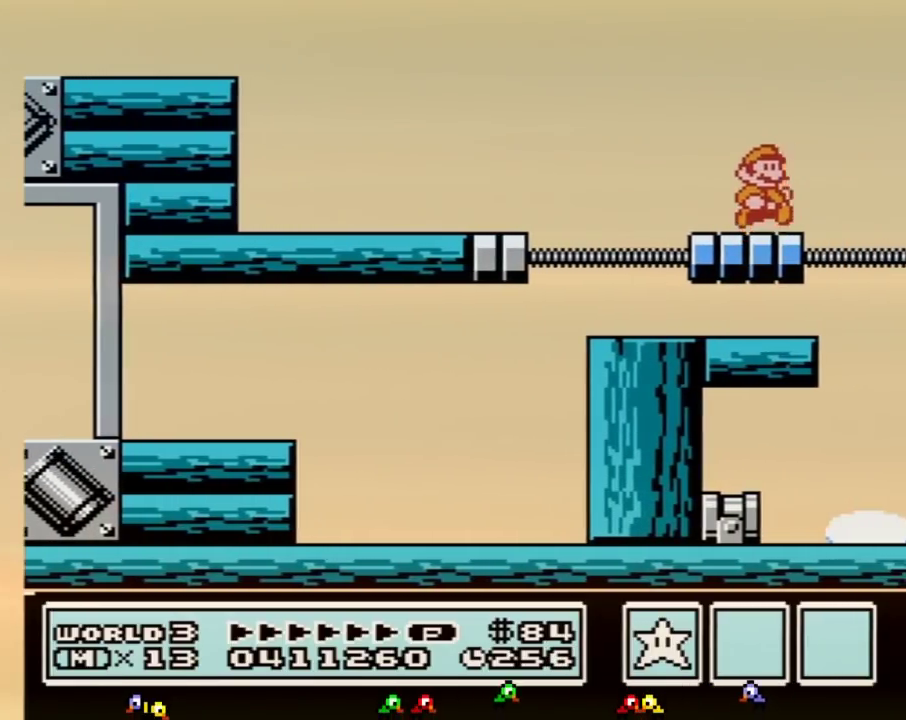
{"buttons": ["B"]}
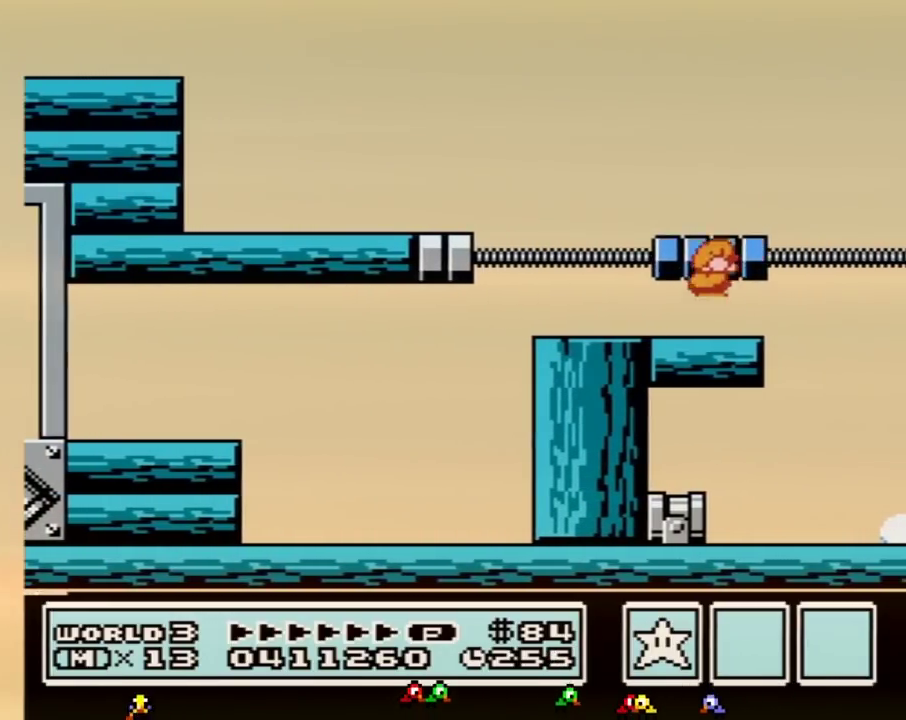
{"buttons": ["B"], "events": [[17, "A", "down"], [17, "DPAD_DOWN", "down"], [83, "DPAD_DOWN", "up"], [167, "A", "up"]]}
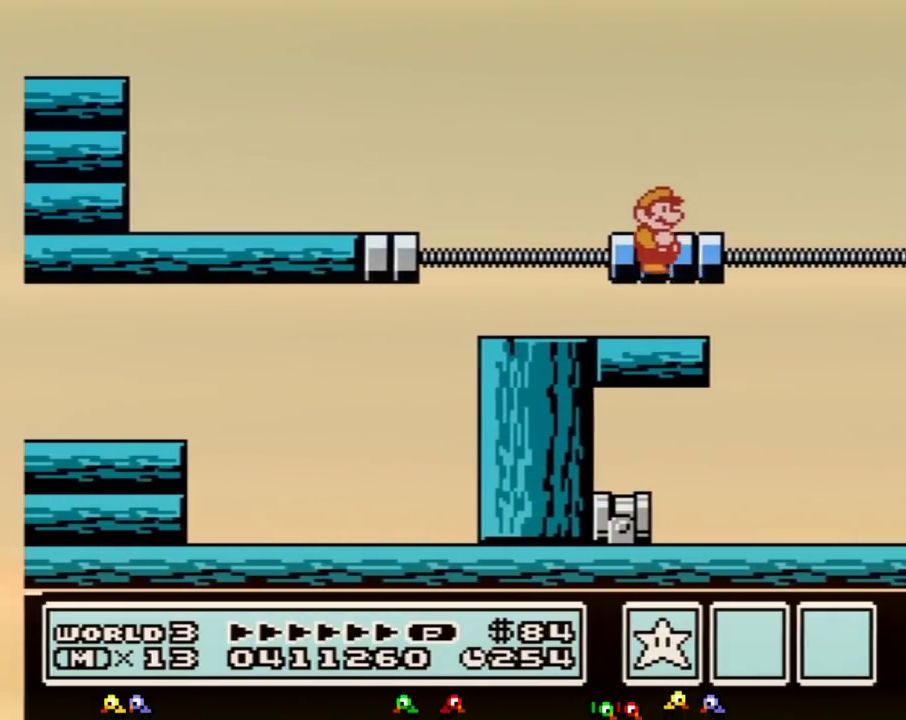
{"buttons": ["B"], "events": [[167, "DPAD_DOWN", "down"], [233, "A", "down"], [333, "DPAD_DOWN", "up"], [417, "A", "up"]]}
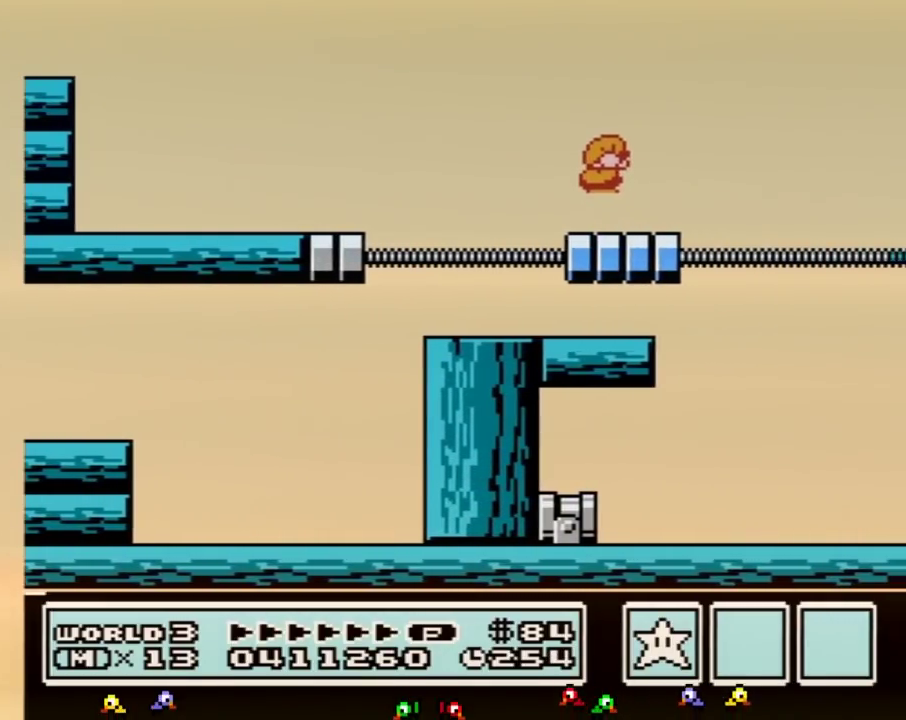
{"buttons": ["B"]}
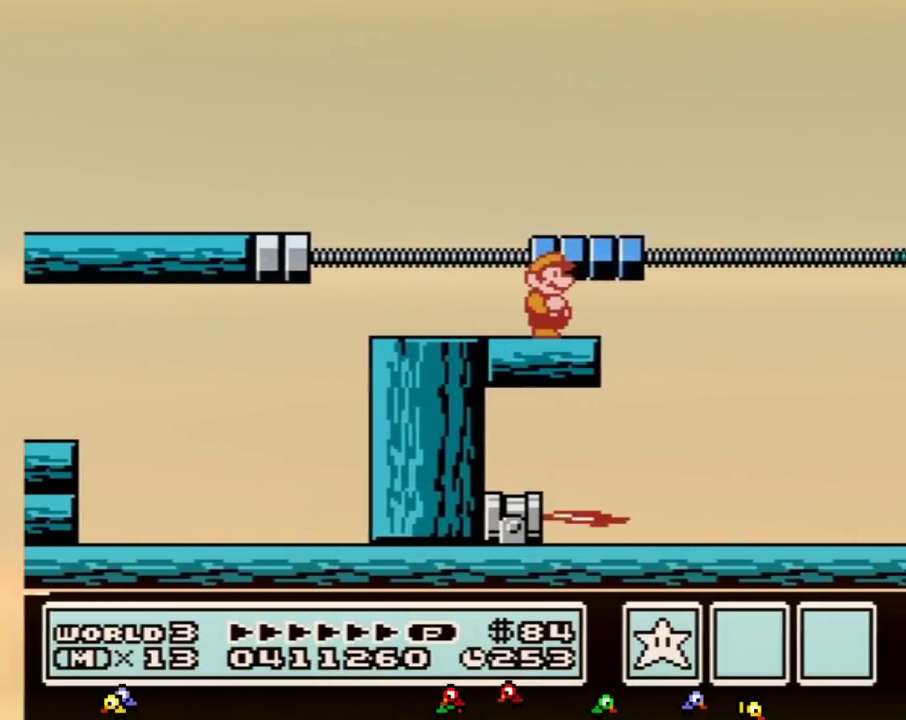
{"buttons": ["A", "B", "DPAD_RIGHT"], "events": [[417, "DPAD_RIGHT", "down"], [450, "A", "down"]]}
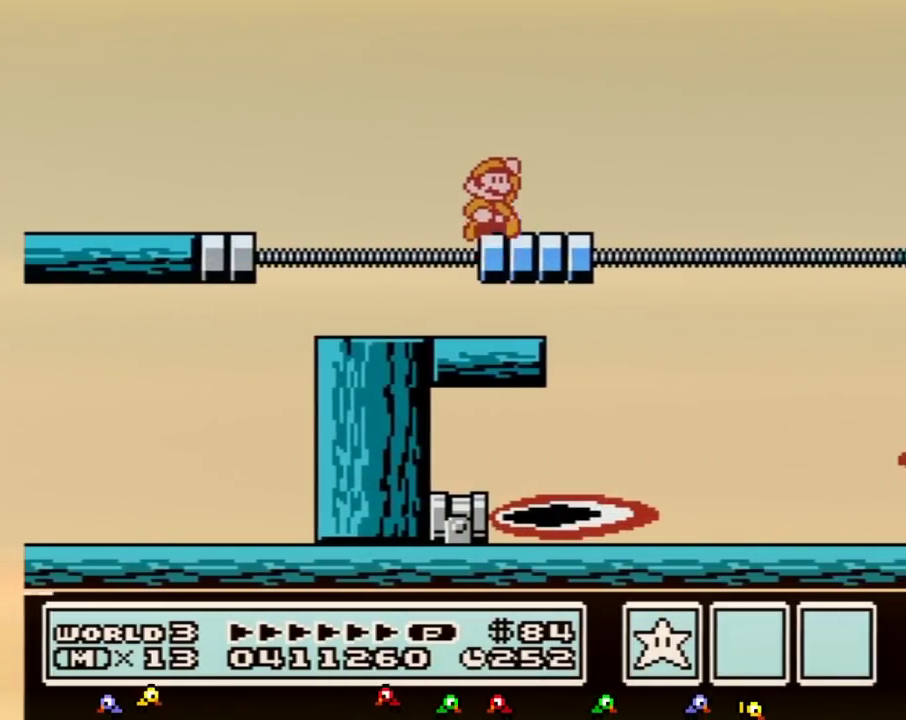
{"buttons": ["B", "DPAD_RIGHT"], "events": [[350, "A", "up"]]}
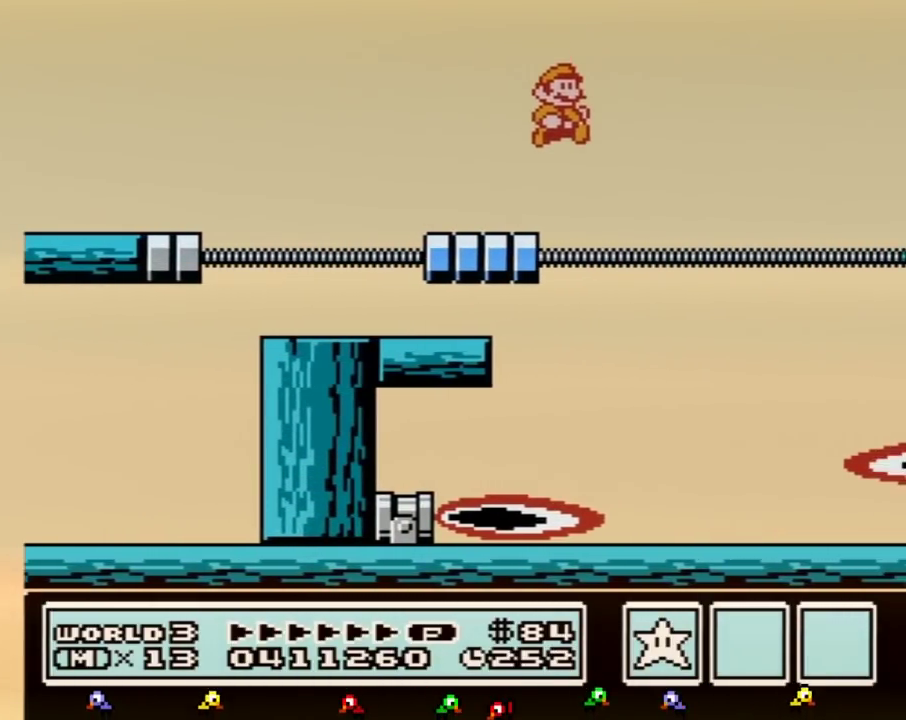
{"buttons": ["B", "DPAD_LEFT"], "events": [[50, "B", "up"], [167, "DPAD_RIGHT", "up"], [300, "DPAD_LEFT", "down"], [450, "B", "down"]]}
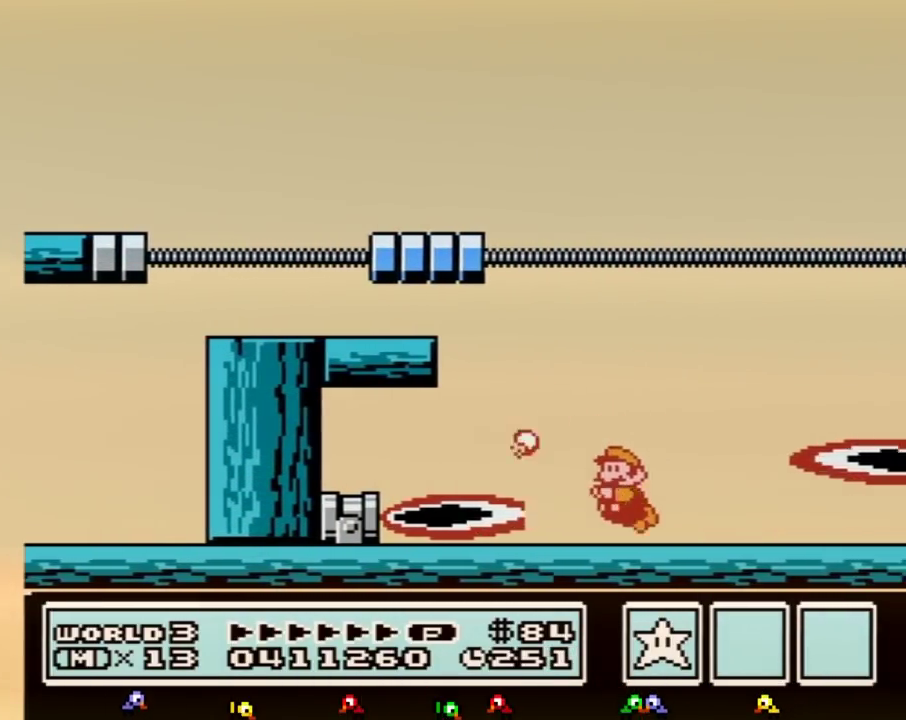
{"buttons": ["B", "DPAD_RIGHT"], "events": [[17, "B", "up"], [50, "DPAD_LEFT", "up"], [117, "B", "down"], [350, "DPAD_RIGHT", "down"]]}
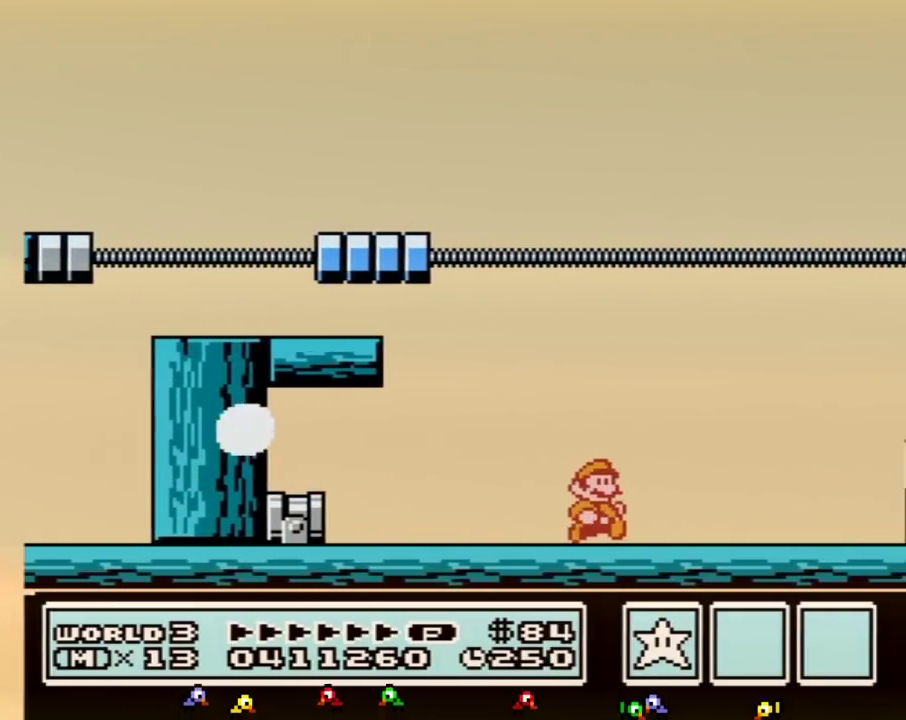
{"buttons": ["A", "B", "DPAD_RIGHT"], "events": [[450, "A", "down"]]}
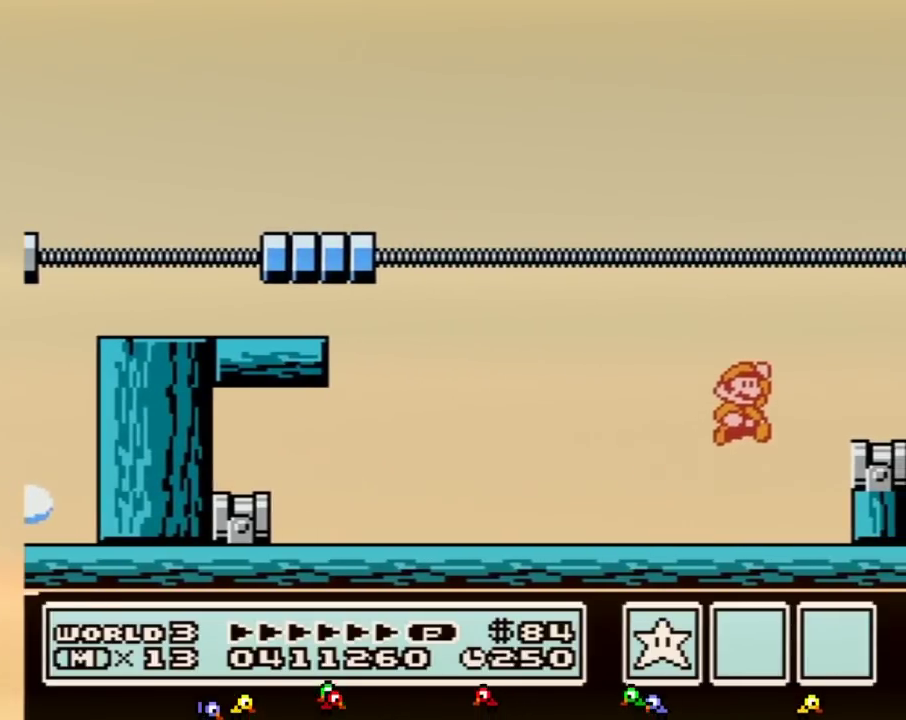
{"buttons": ["DPAD_RIGHT"], "events": [[383, "A", "up"], [383, "B", "up"]]}
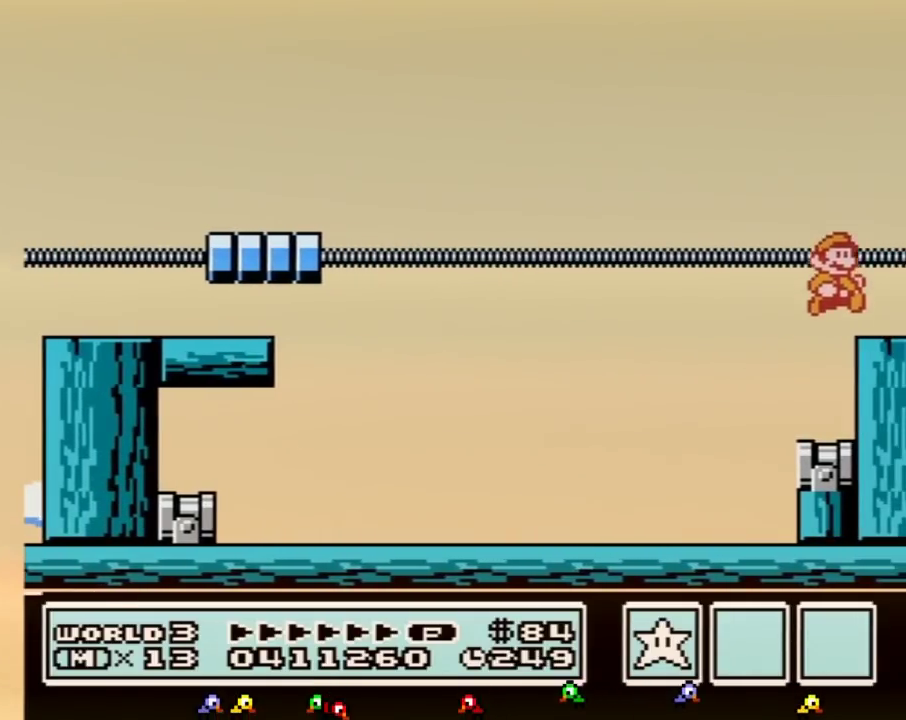
{"buttons": ["DPAD_RIGHT"]}
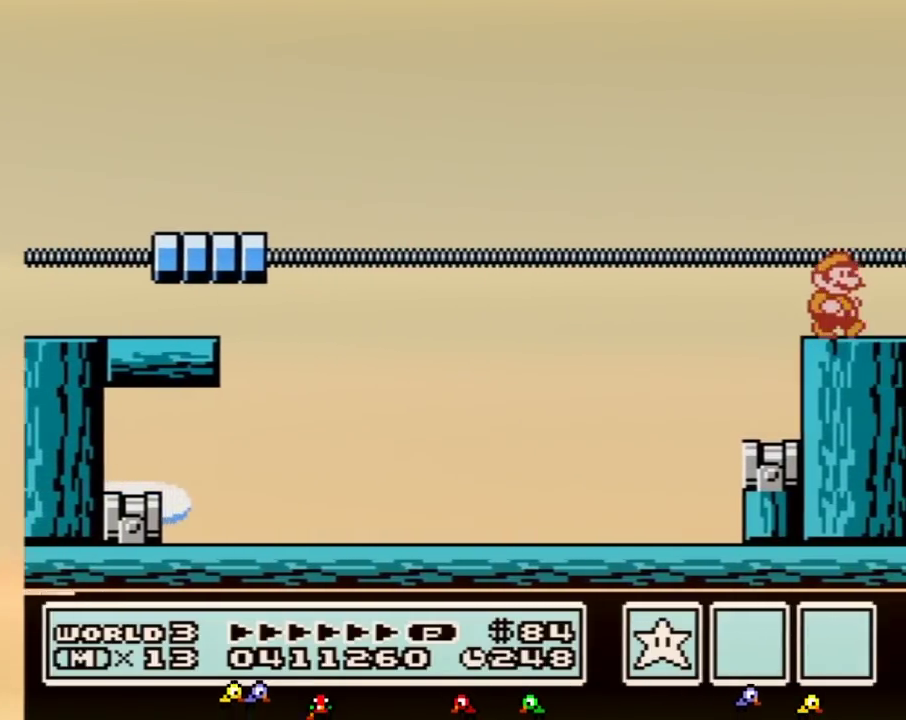
{"buttons": ["DPAD_RIGHT"]}
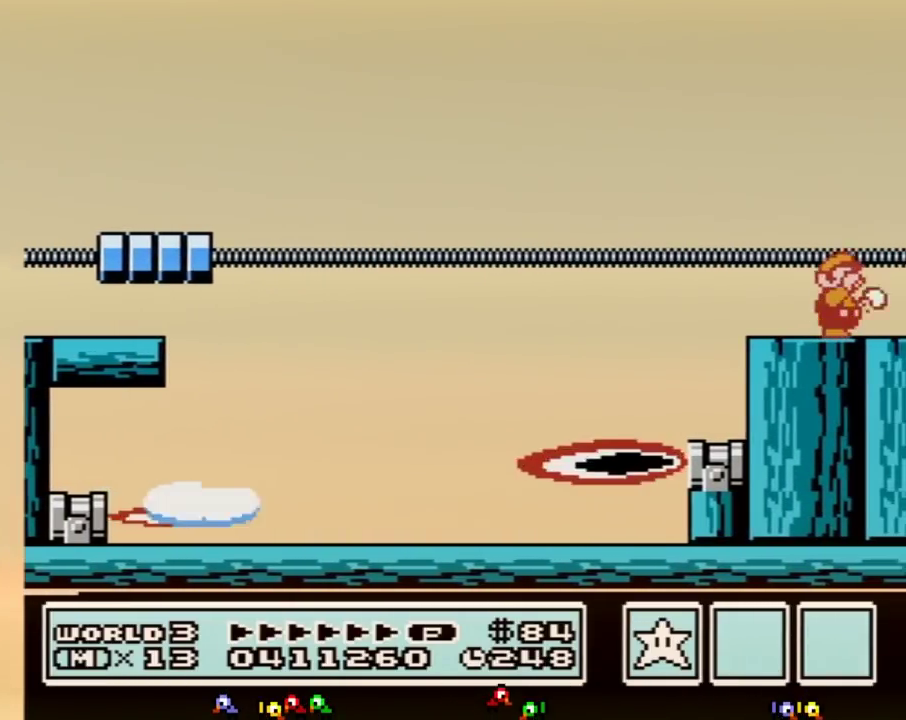
{"buttons": [], "events": [[50, "B", "down"], [117, "A", "down"], [117, "B", "up"], [133, "A", "up"], [200, "DPAD_RIGHT", "up"]]}
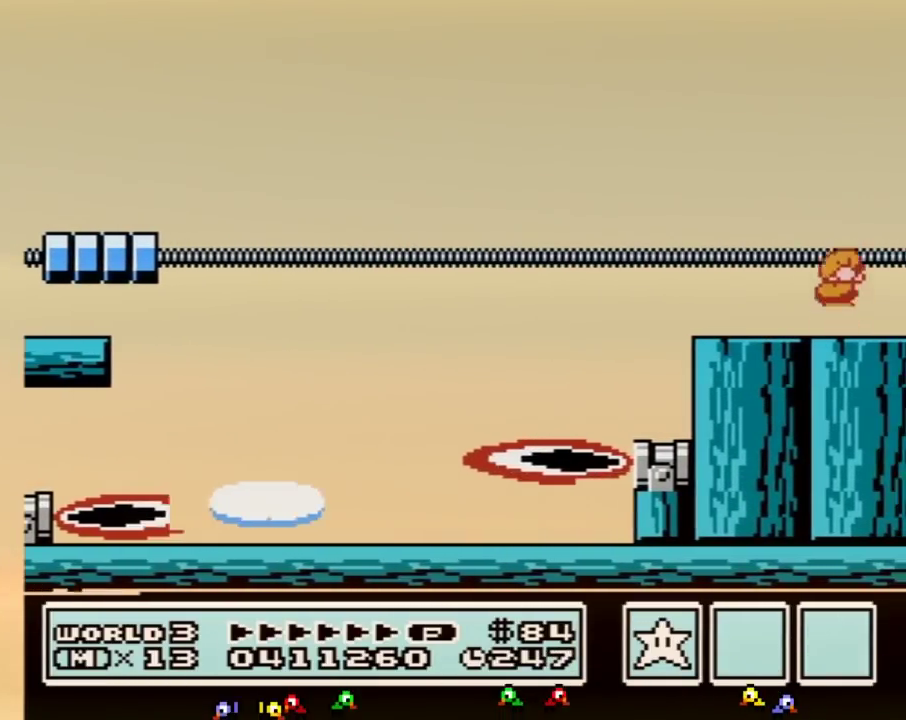
{"buttons": [], "events": [[17, "B", "down"], [17, "DPAD_DOWN", "down"], [50, "A", "down"], [150, "DPAD_DOWN", "up"], [167, "A", "up"], [167, "B", "up"]]}
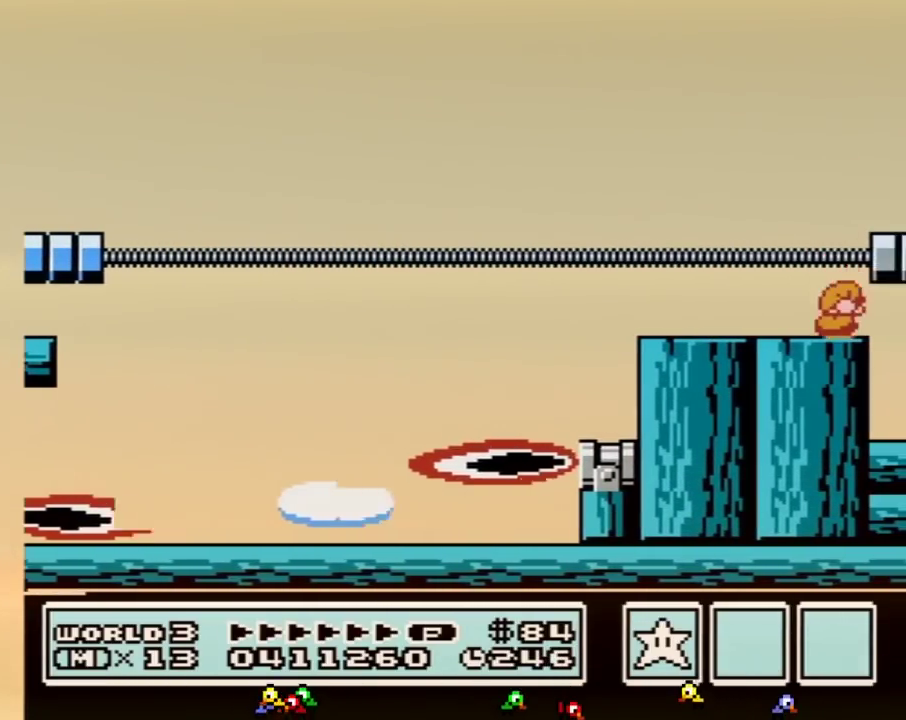
{"buttons": [], "events": [[83, "B", "down"], [117, "A", "down"], [117, "DPAD_DOWN", "down"], [167, "DPAD_DOWN", "up"], [233, "A", "up"], [233, "B", "up"]]}
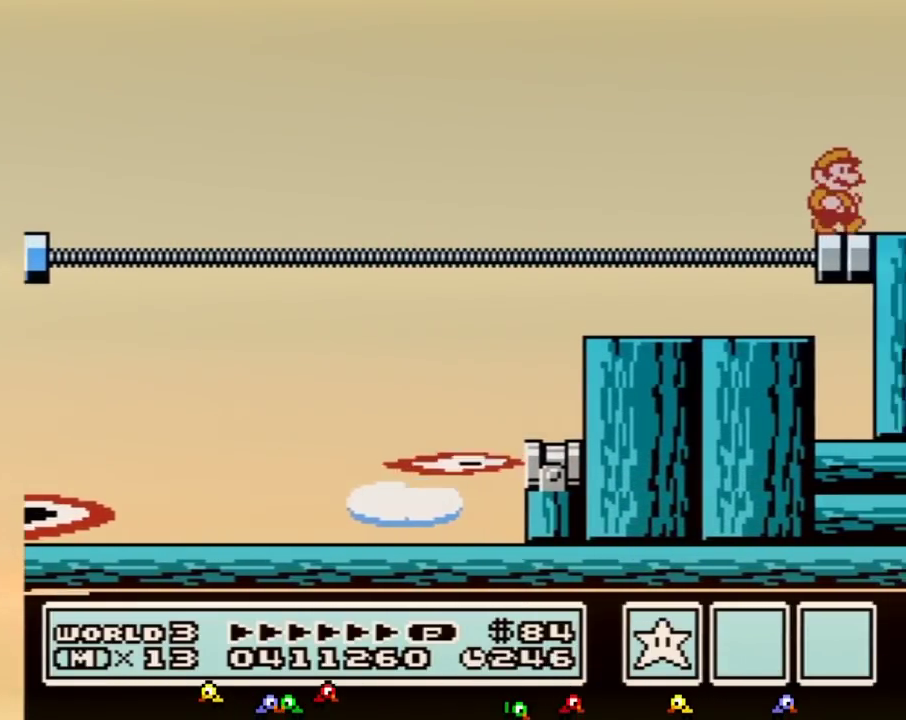
{"buttons": ["DPAD_LEFT"], "events": [[167, "DPAD_LEFT", "down"]]}
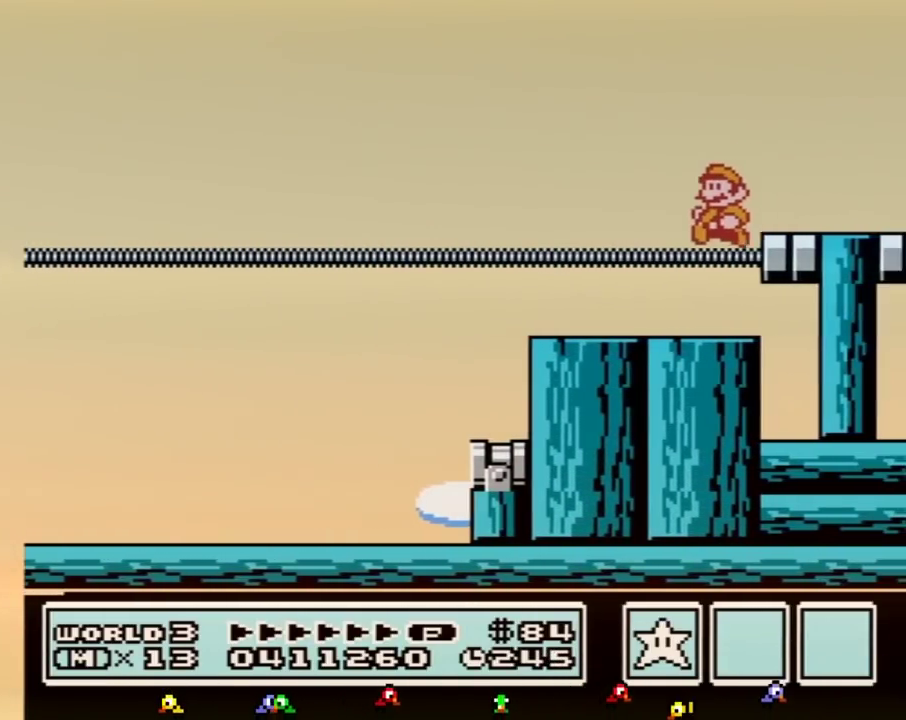
{"buttons": ["DPAD_RIGHT"], "events": [[133, "DPAD_LEFT", "up"], [167, "DPAD_RIGHT", "down"]]}
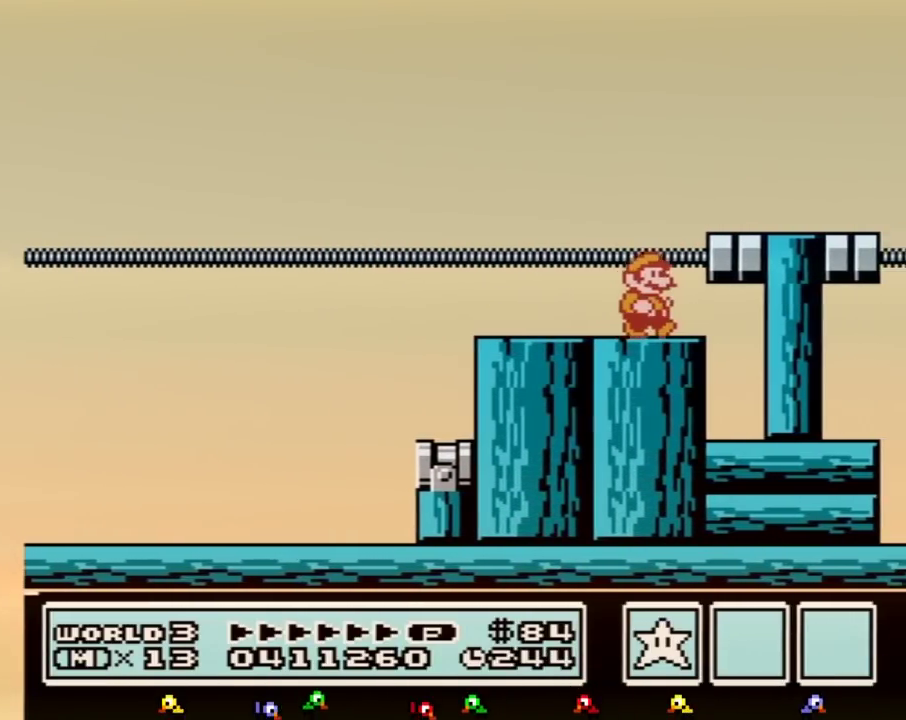
{"buttons": [], "events": [[117, "DPAD_RIGHT", "up"]]}
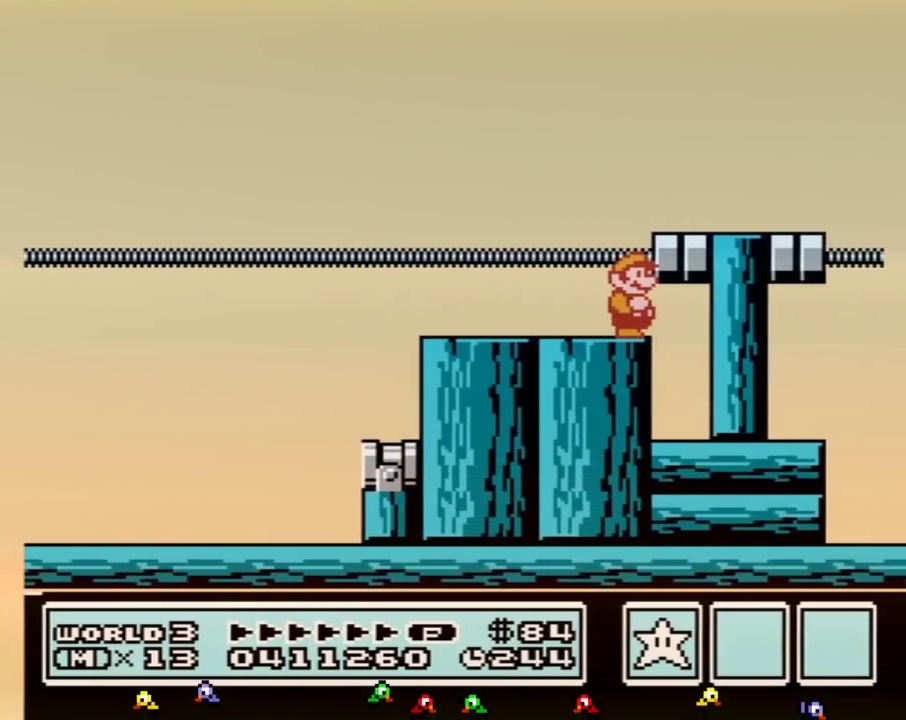
{"buttons": ["B"], "events": [[133, "B", "down"], [167, "B", "up"], [200, "B", "down"], [267, "B", "up"], [417, "B", "down"]]}
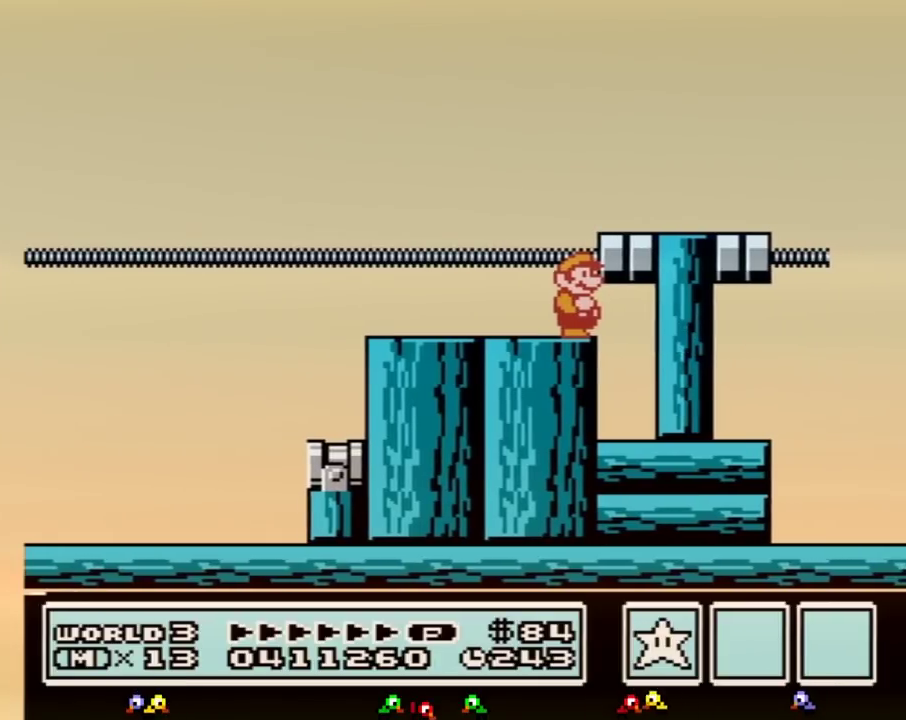
{"buttons": [], "events": [[267, "DPAD_RIGHT", "down"], [333, "A", "down"], [450, "A", "up"], [450, "DPAD_RIGHT", "up"], [483, "B", "up"]]}
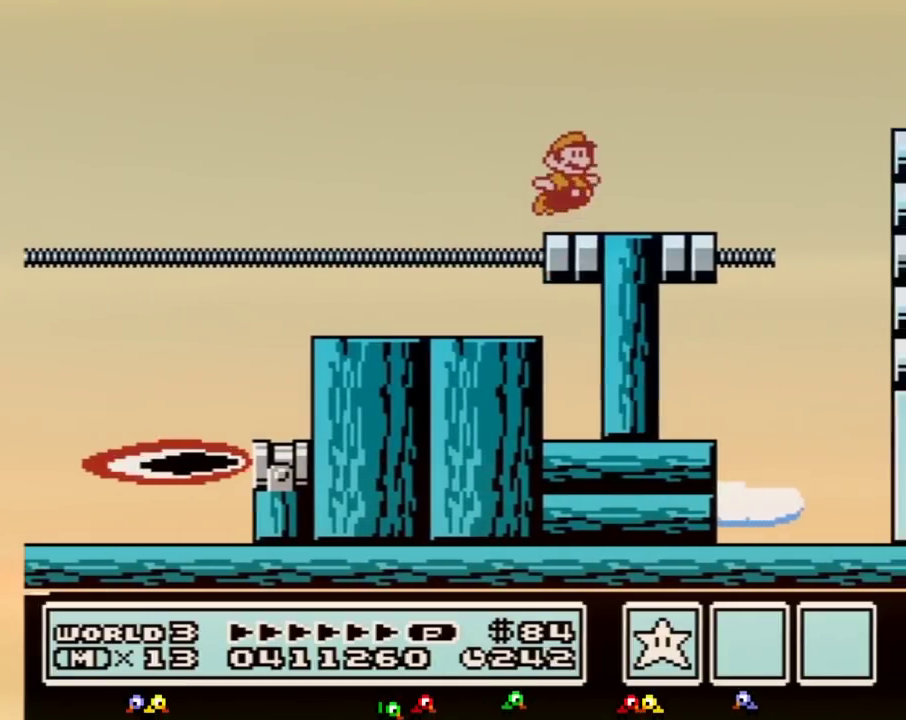
{"buttons": ["B", "DPAD_RIGHT"], "events": [[83, "B", "down"], [333, "DPAD_RIGHT", "down"]]}
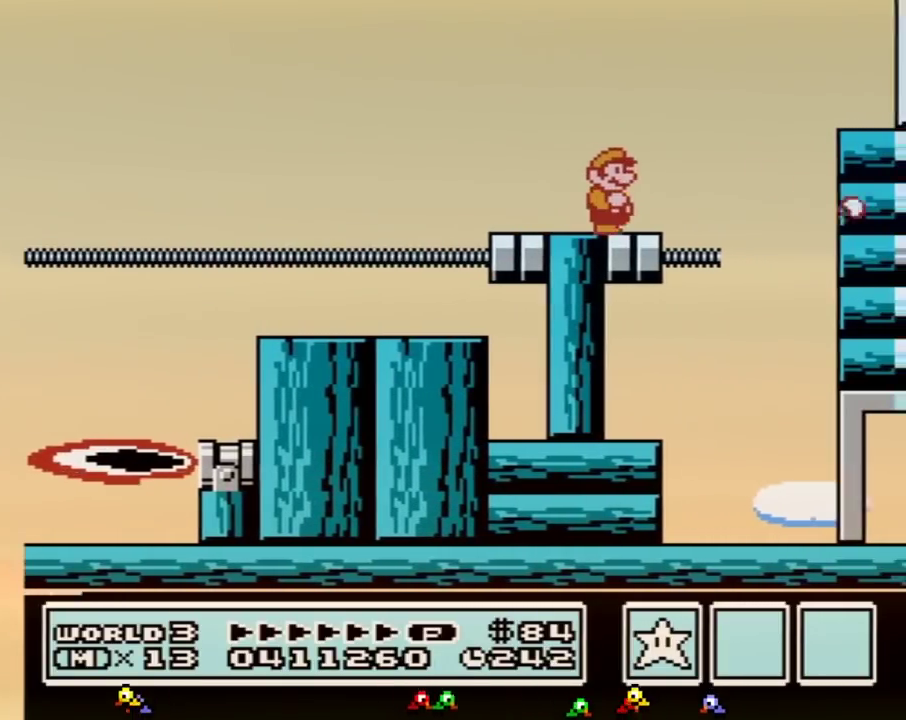
{"buttons": ["A", "B", "DPAD_RIGHT"], "events": [[200, "A", "down"]]}
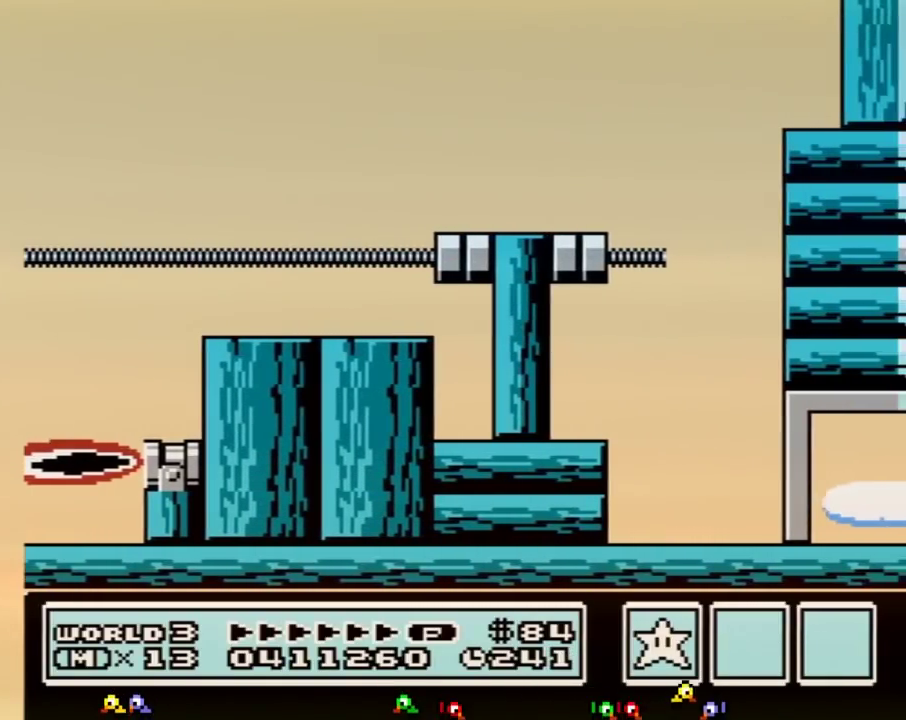
{"buttons": ["DPAD_RIGHT"], "events": [[417, "A", "up"], [483, "B", "up"]]}
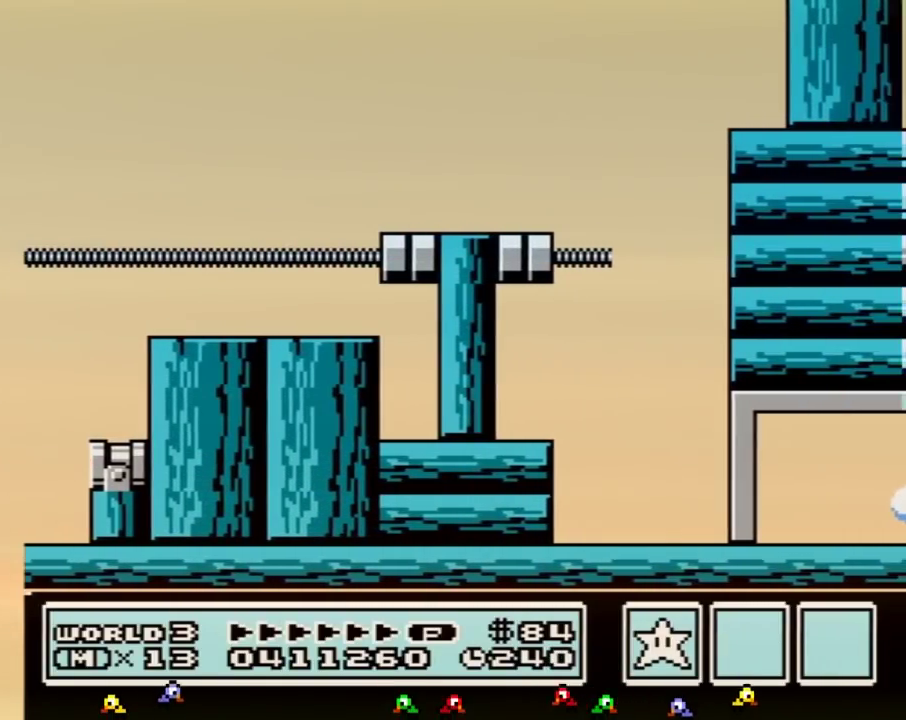
{"buttons": ["DPAD_RIGHT"], "events": [[333, "B", "down"], [383, "B", "up"], [450, "B", "down"], [483, "B", "up"]]}
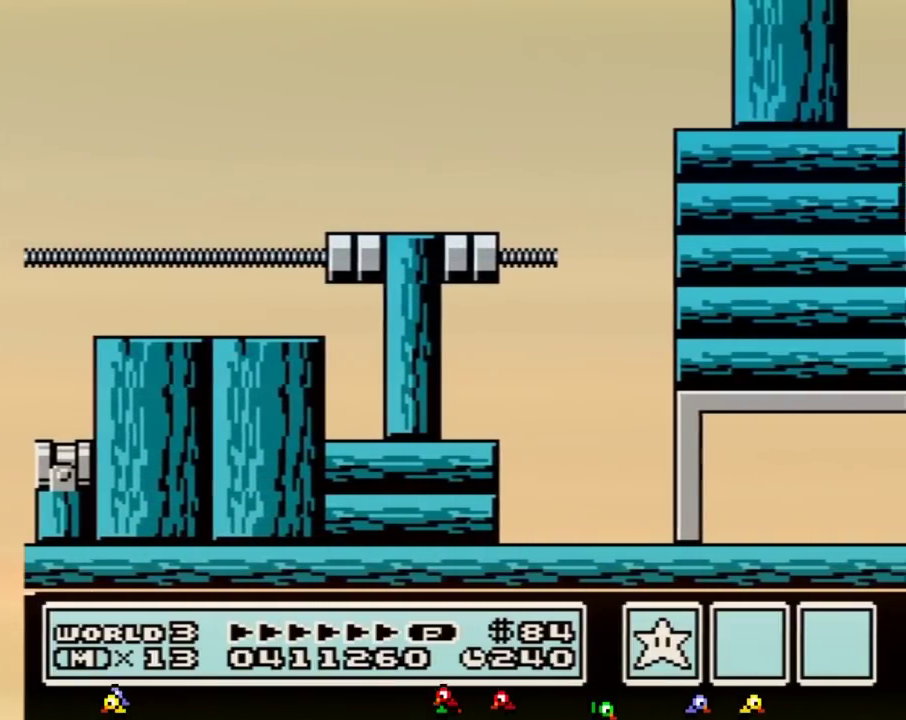
{"buttons": ["B", "DPAD_RIGHT"], "events": [[50, "B", "down"], [83, "B", "up"], [133, "B", "down"], [200, "B", "up"], [267, "B", "down"], [300, "B", "up"], [350, "B", "down"], [400, "B", "up"], [450, "B", "down"]]}
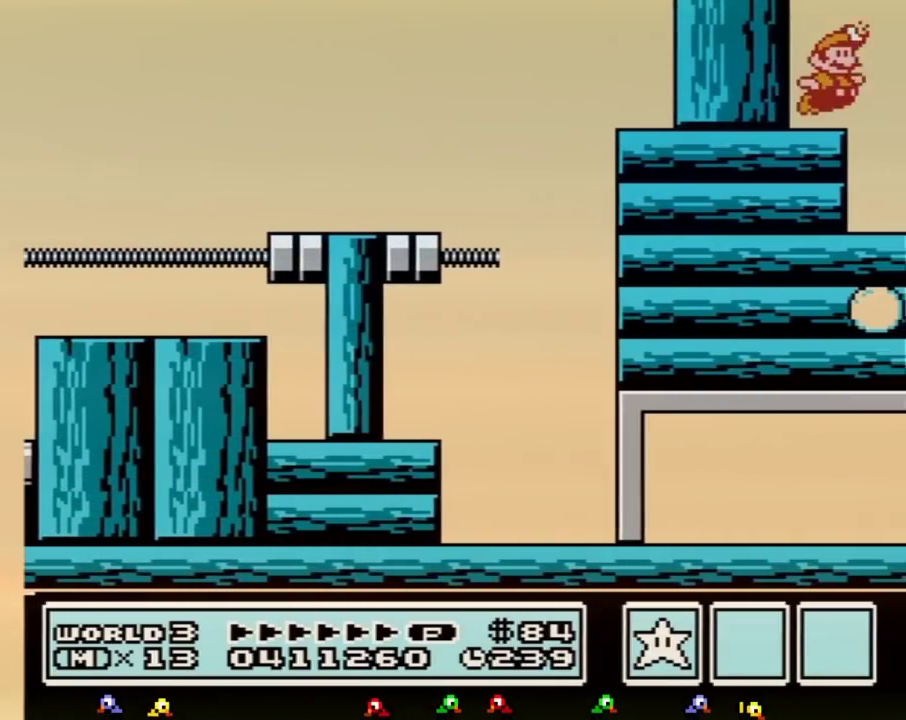
{"buttons": ["B", "DPAD_RIGHT"], "events": [[17, "B", "up"], [83, "B", "down"], [100, "B", "up"], [167, "B", "down"], [200, "B", "up"], [267, "B", "down"], [300, "B", "up"], [367, "B", "down"], [417, "B", "up"], [483, "B", "down"]]}